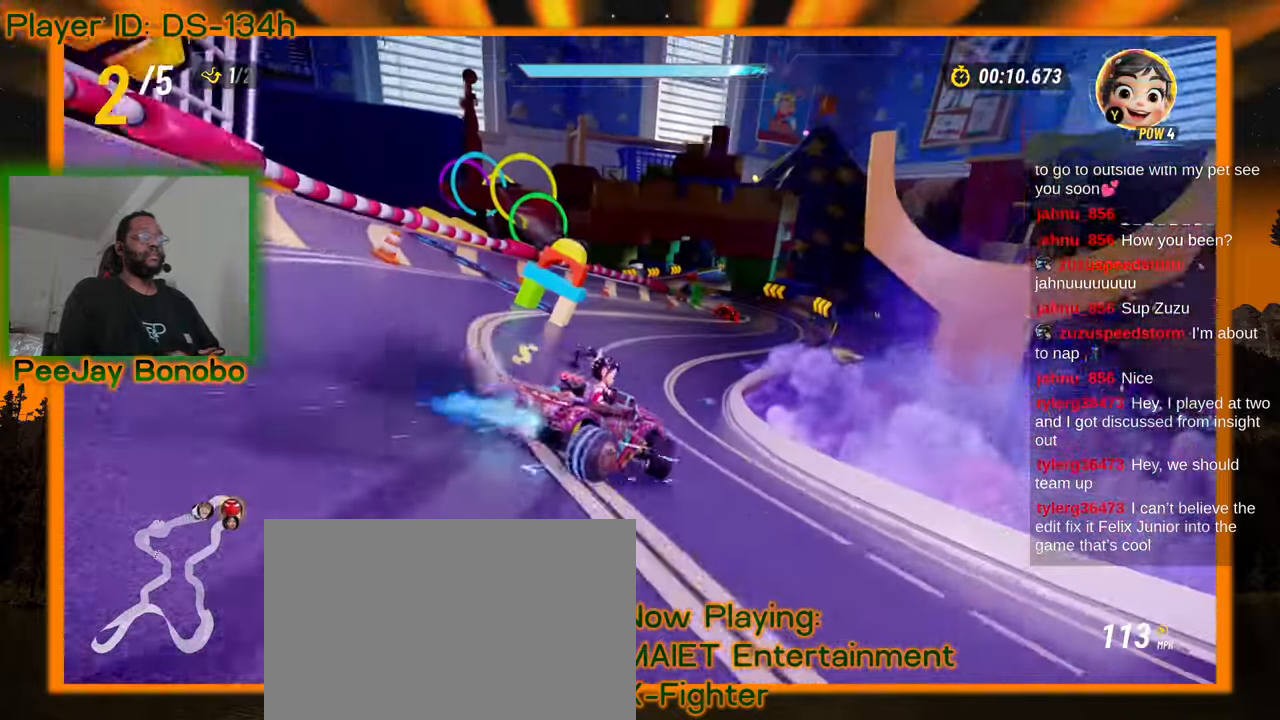
Gameplay with a controller; each line is a JSON object with the inputs held at the frame after it (dt_ms = milliseconds from this image to that frame). "events" lists button and stick changes between this image and that frame as [ms after this image, input, new state], when the widget could be followed in between. Not read: L3 R3 other_buttons.
{"dt_ms": 500, "buttons": [], "left_stick": "up-left", "events": []}
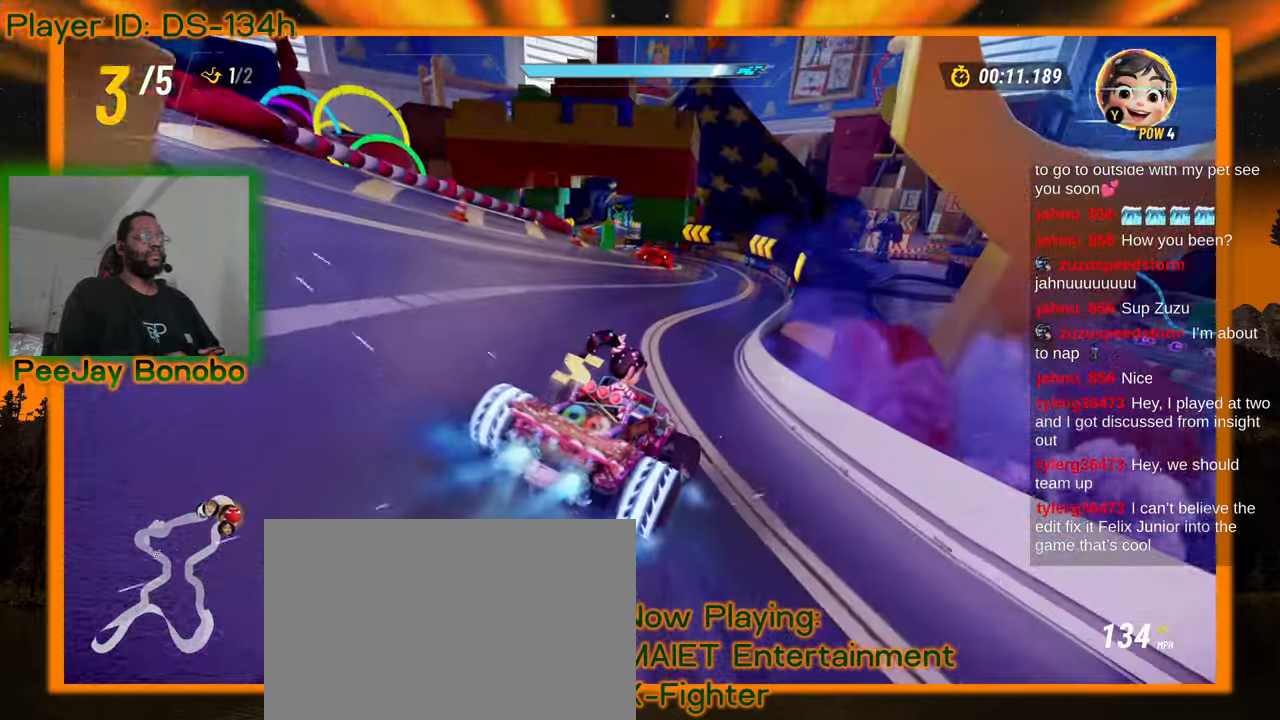
{"dt_ms": 500, "buttons": [], "left_stick": "up-left", "events": []}
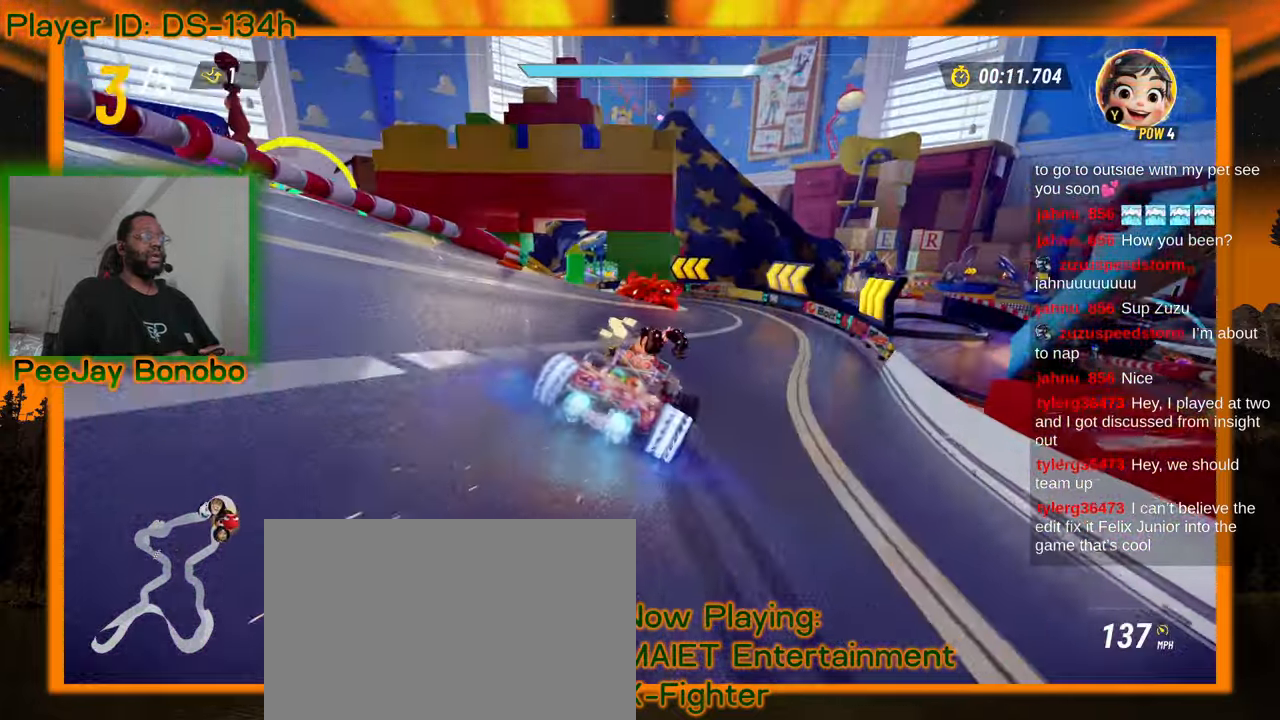
{"dt_ms": 500, "buttons": [], "left_stick": "center", "events": [[50, "left_stick", "center"], [350, "left_stick", "right"], [433, "left_stick", "center"]]}
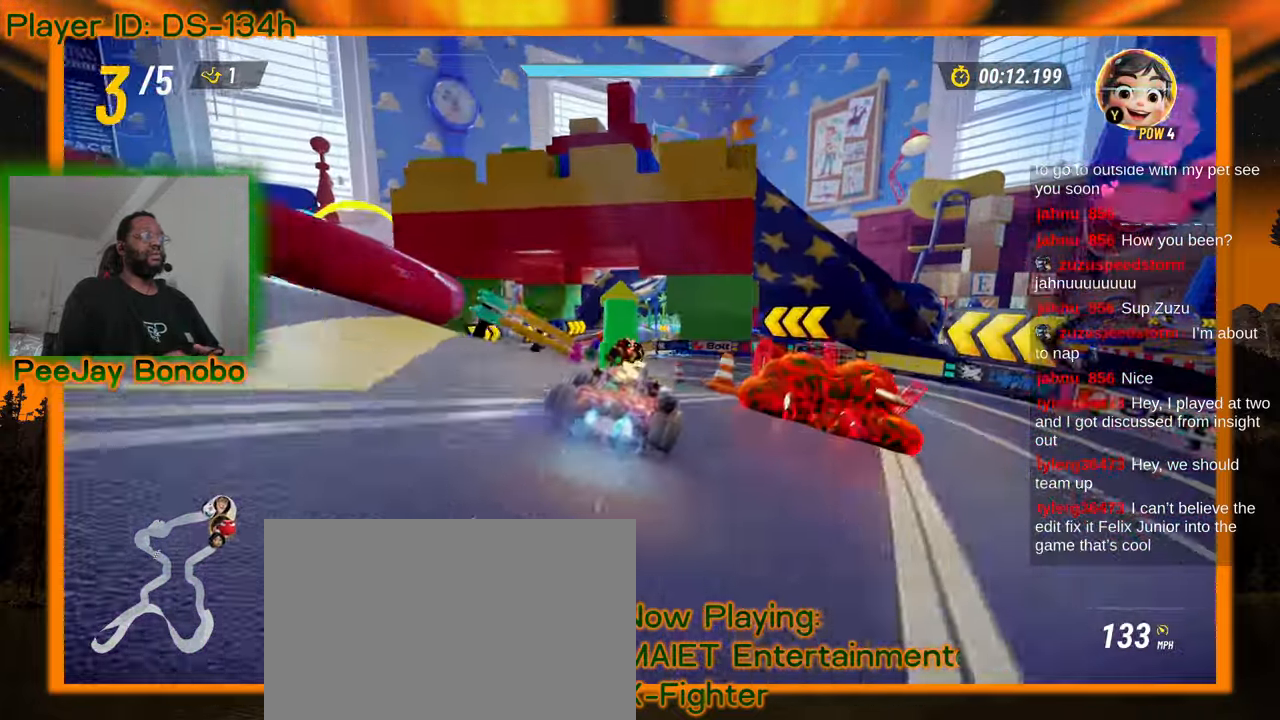
{"dt_ms": 1000, "buttons": [], "left_stick": "right"}
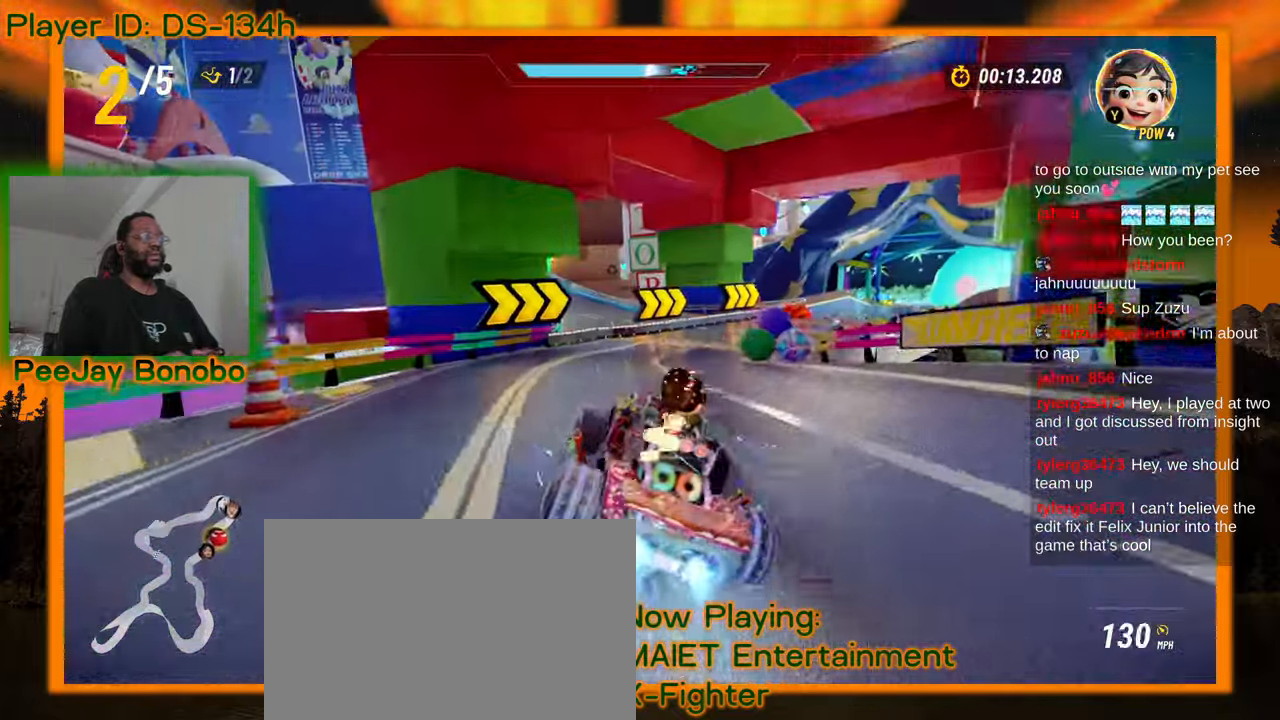
{"dt_ms": 1000, "buttons": [], "left_stick": "left"}
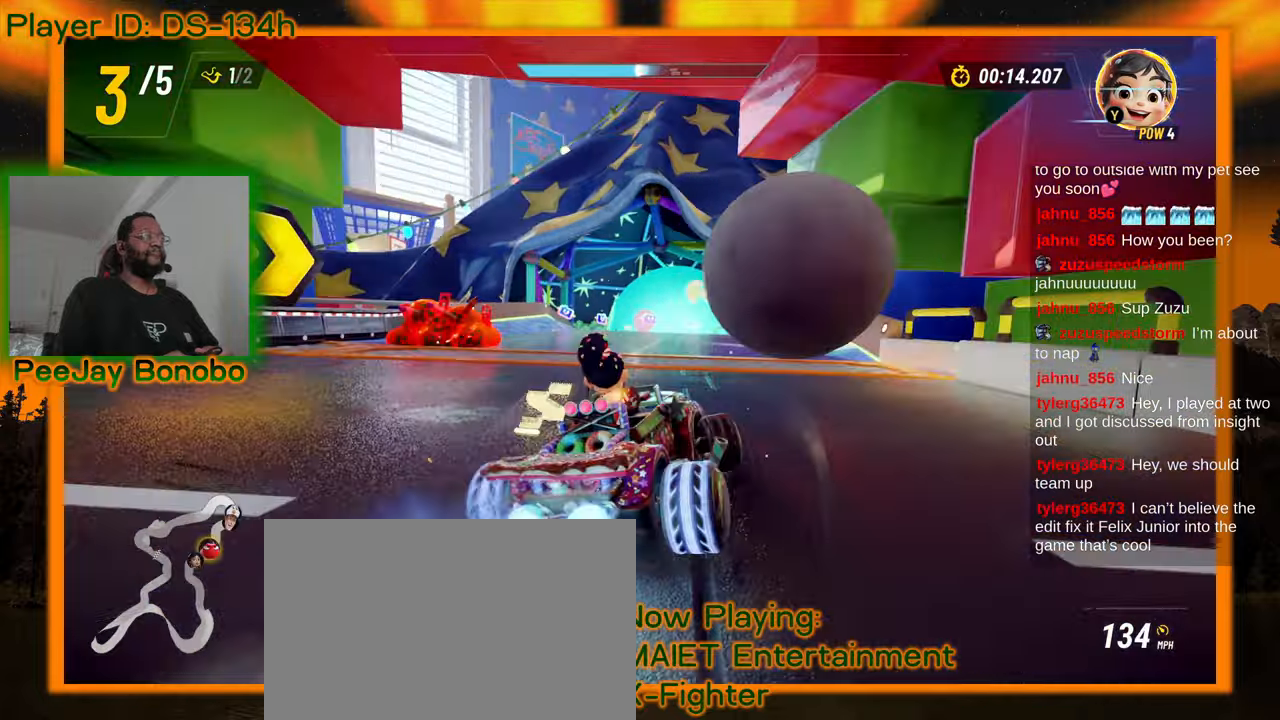
{"dt_ms": 1000, "buttons": [], "left_stick": "left", "events": [[583, "left_stick", "up-left"], [716, "left_stick", "center"], [900, "left_stick", "left"]]}
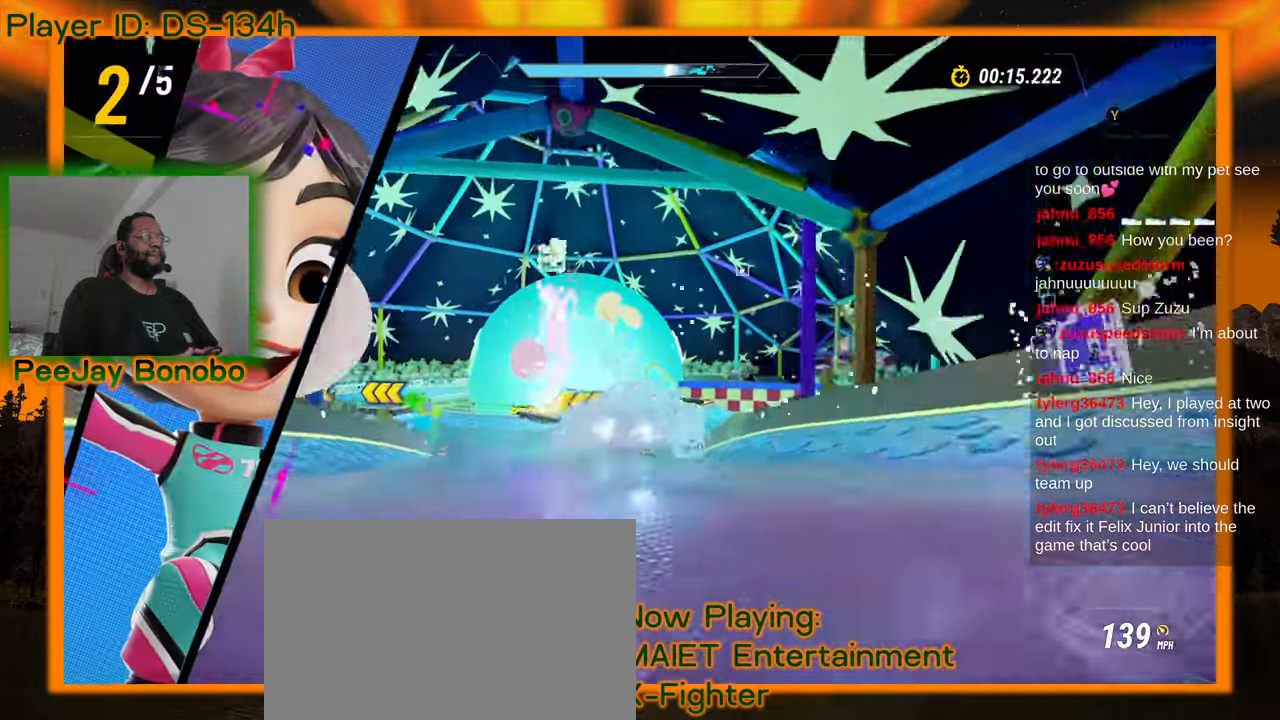
{"dt_ms": 500, "buttons": [], "left_stick": "left", "events": []}
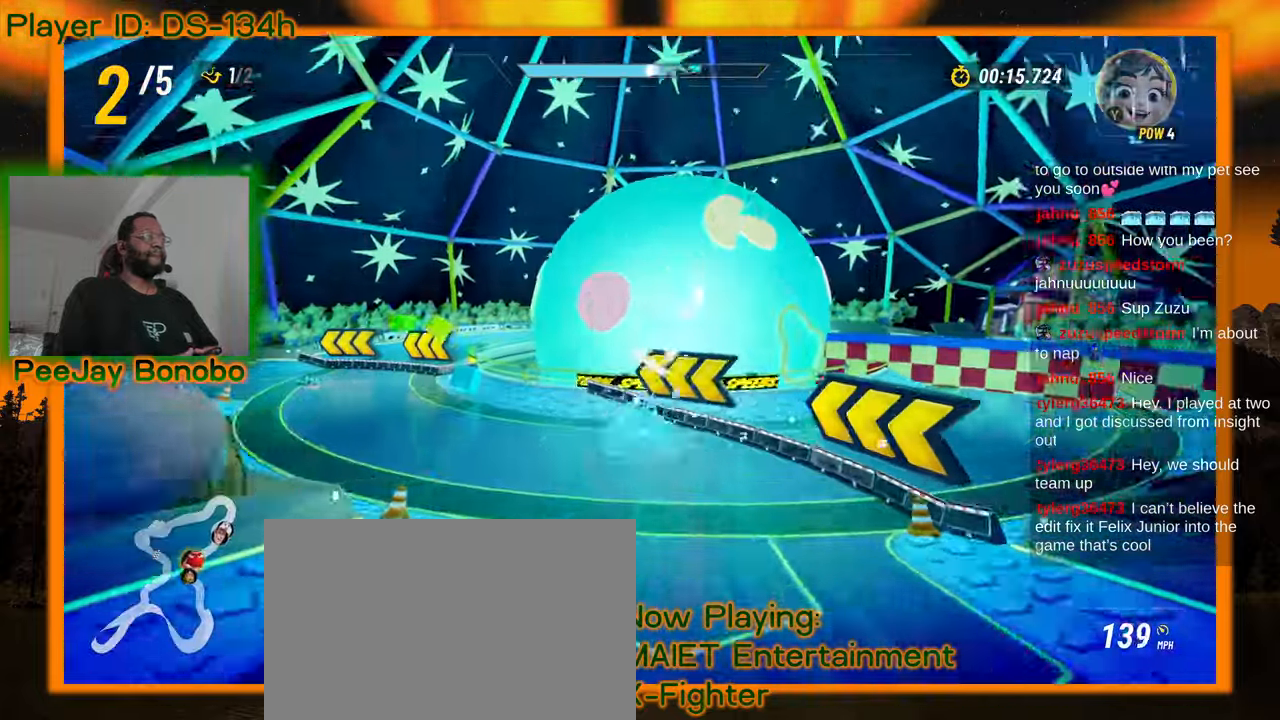
{"dt_ms": 500, "buttons": [], "left_stick": "left", "events": []}
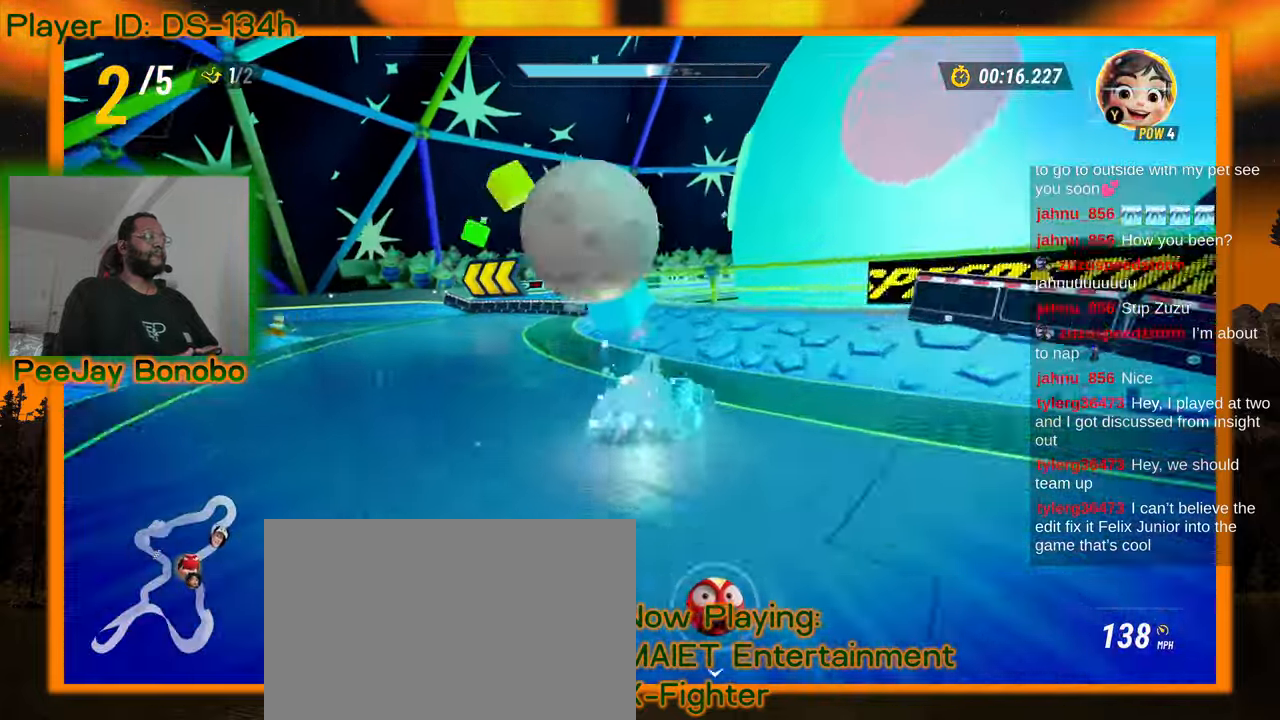
{"dt_ms": 500, "buttons": [], "left_stick": "left", "events": []}
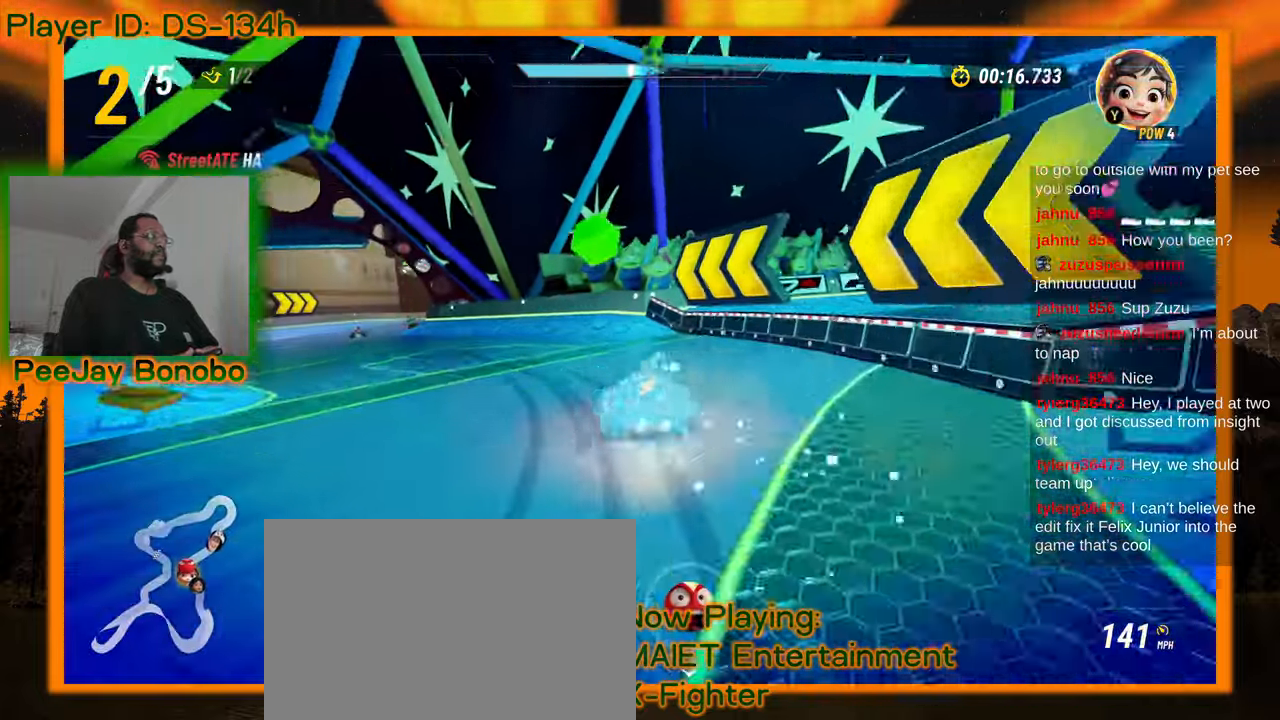
{"dt_ms": 500, "buttons": [], "left_stick": "left", "events": []}
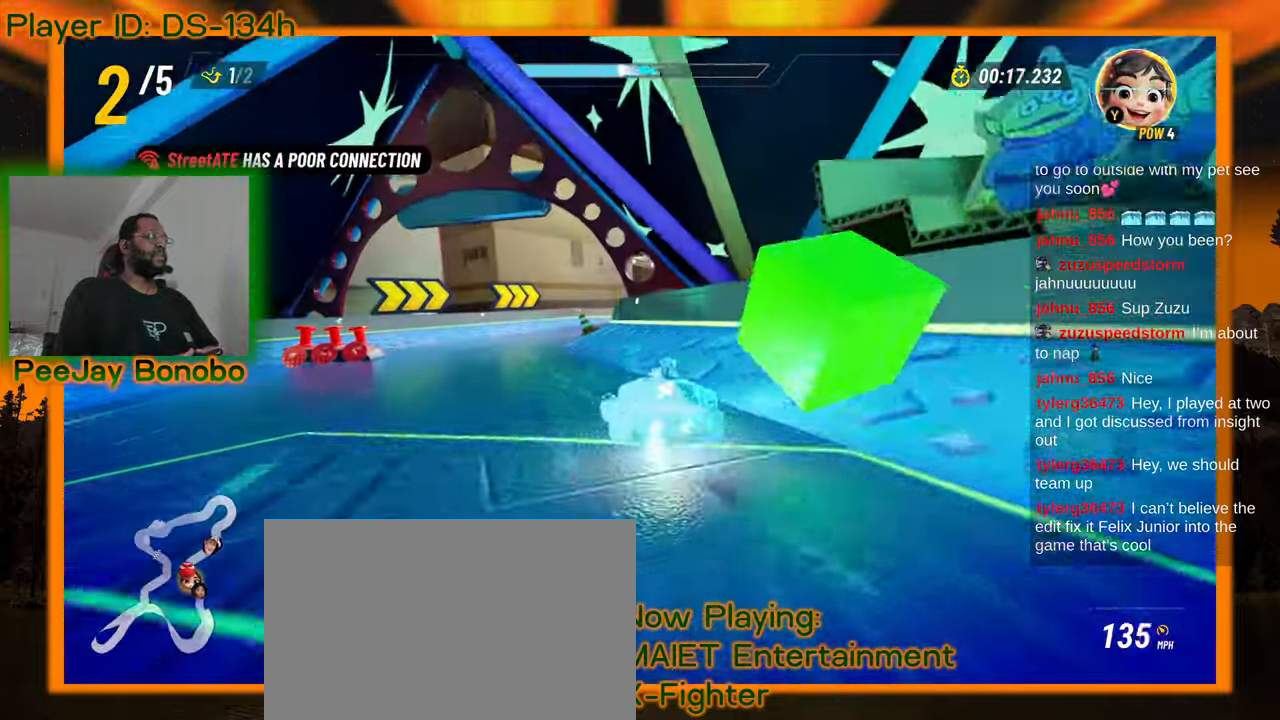
{"dt_ms": 500, "buttons": [], "left_stick": "right", "events": [[200, "left_stick", "right"]]}
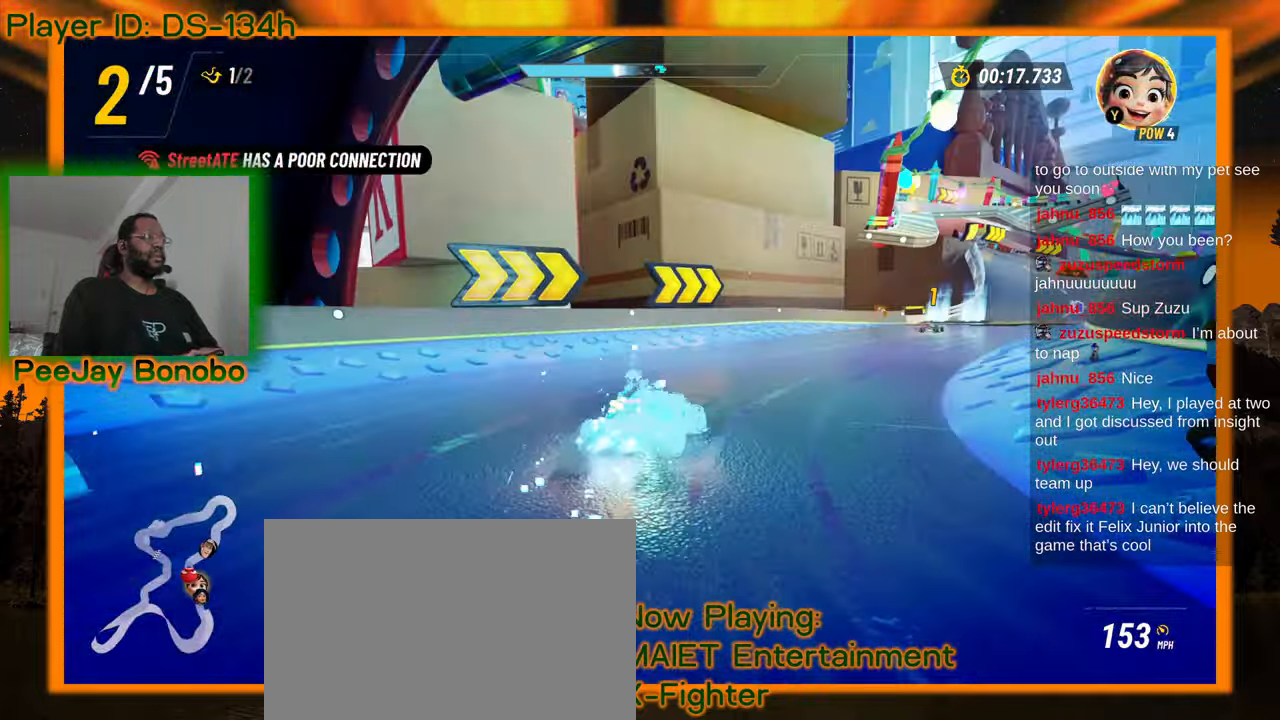
{"dt_ms": 500, "buttons": [], "left_stick": "right", "events": []}
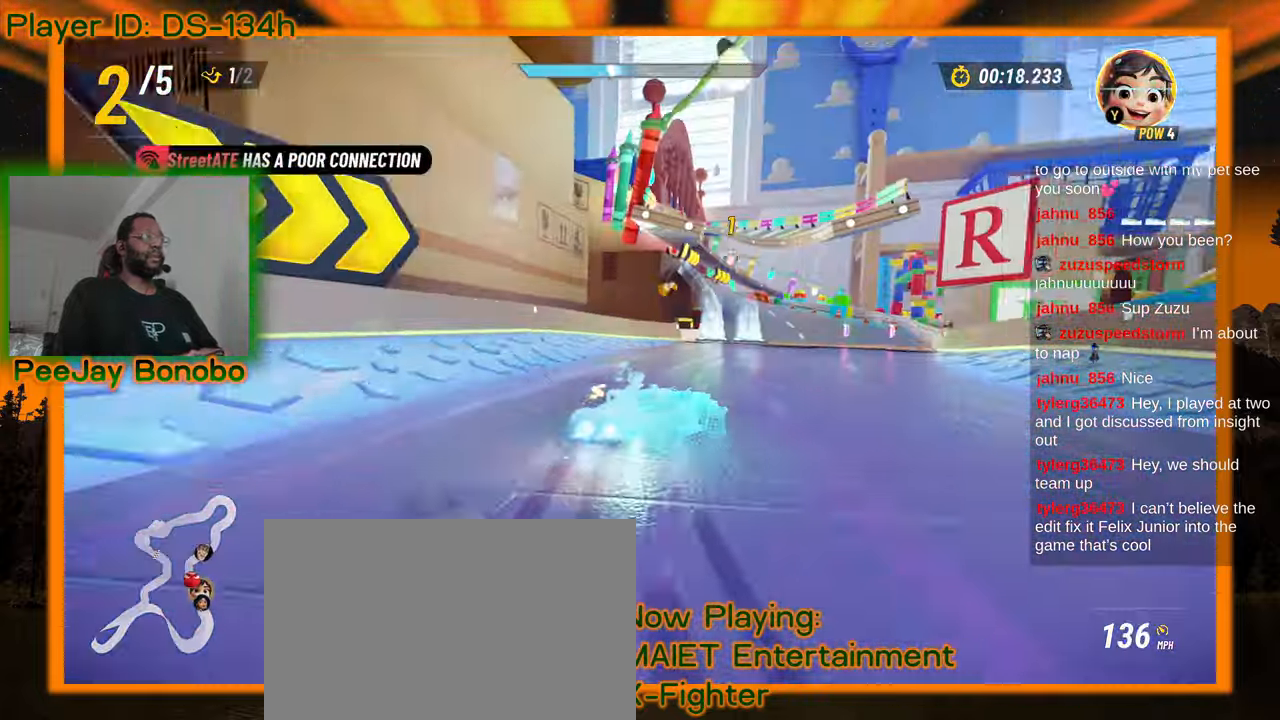
{"dt_ms": 500, "buttons": [], "left_stick": "left", "events": [[350, "left_stick", "left"]]}
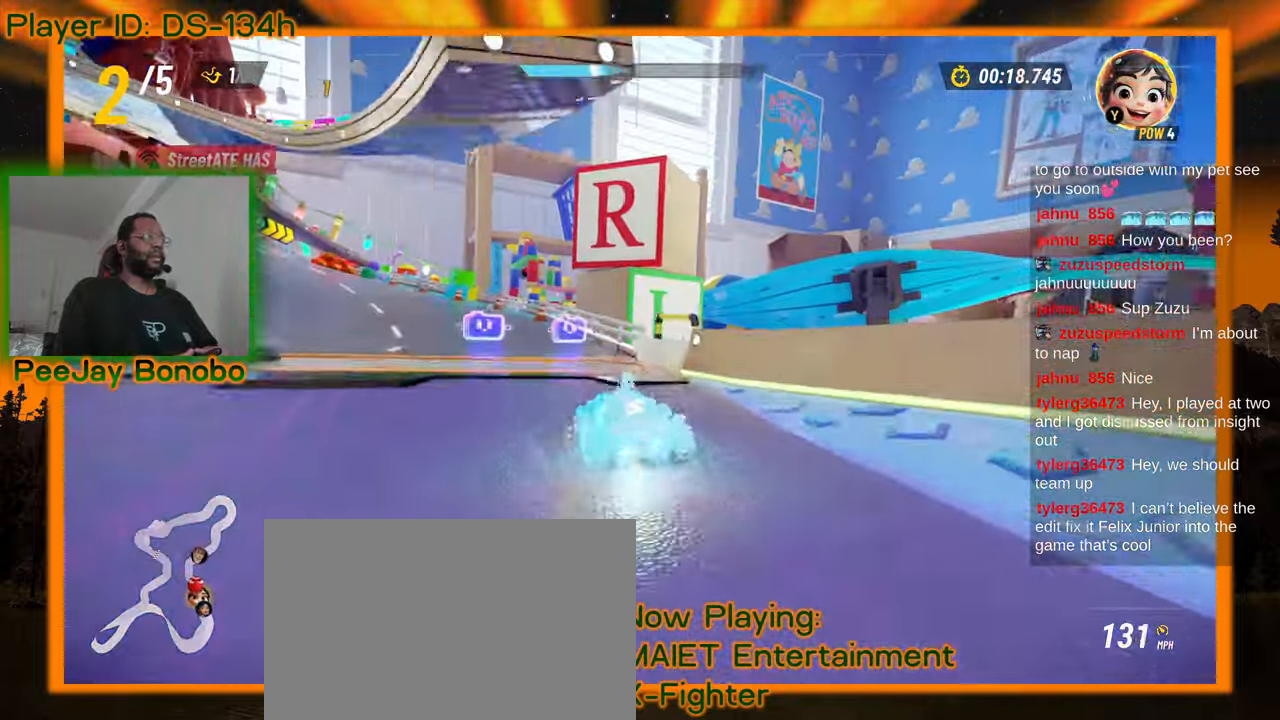
{"dt_ms": 500, "buttons": [], "left_stick": "left", "events": []}
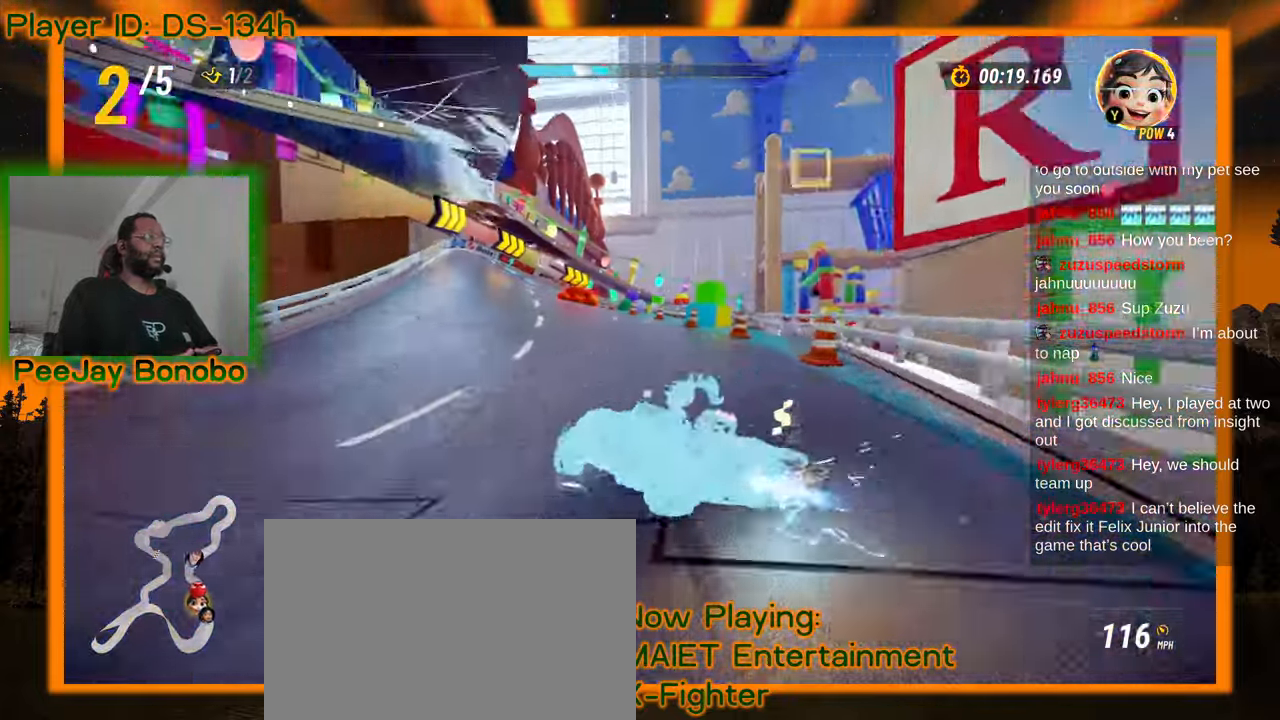
{"dt_ms": 500, "buttons": [], "left_stick": "right", "events": [[283, "left_stick", "right"]]}
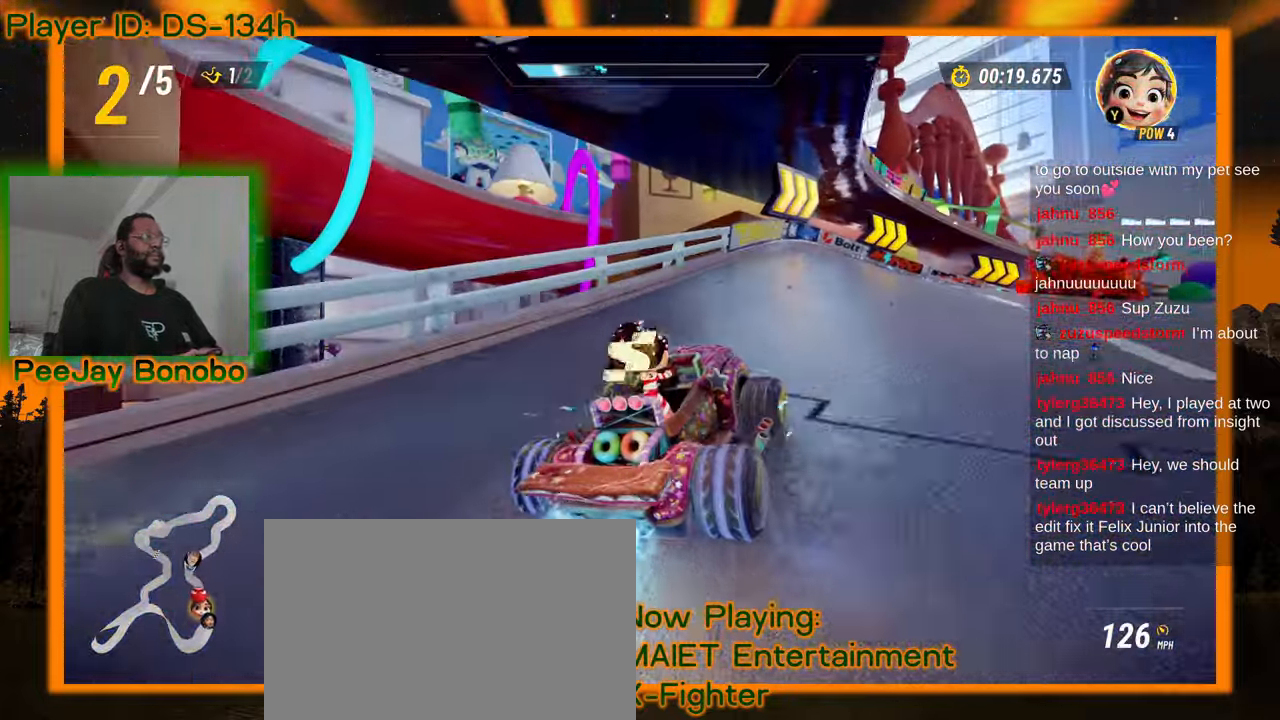
{"dt_ms": 500, "buttons": [], "left_stick": "right", "events": [[183, "left_stick", "left"], [333, "left_stick", "right"]]}
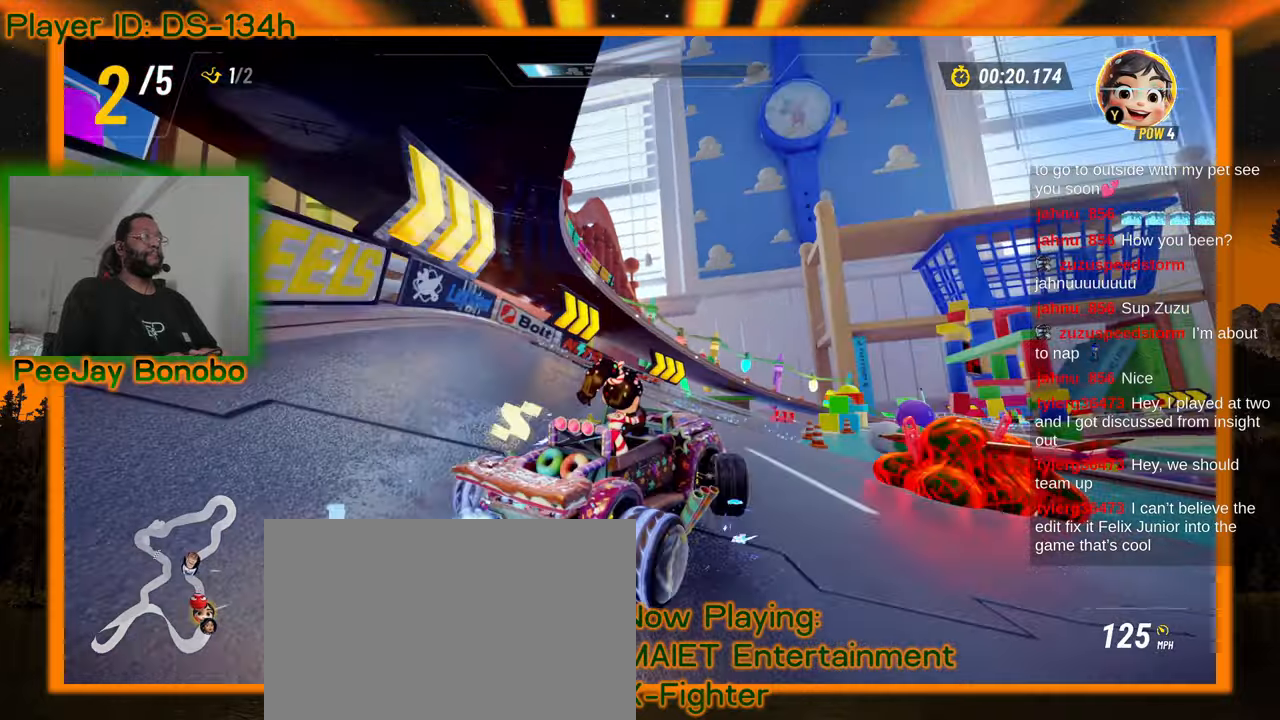
{"dt_ms": 1000, "buttons": [], "left_stick": "up-left"}
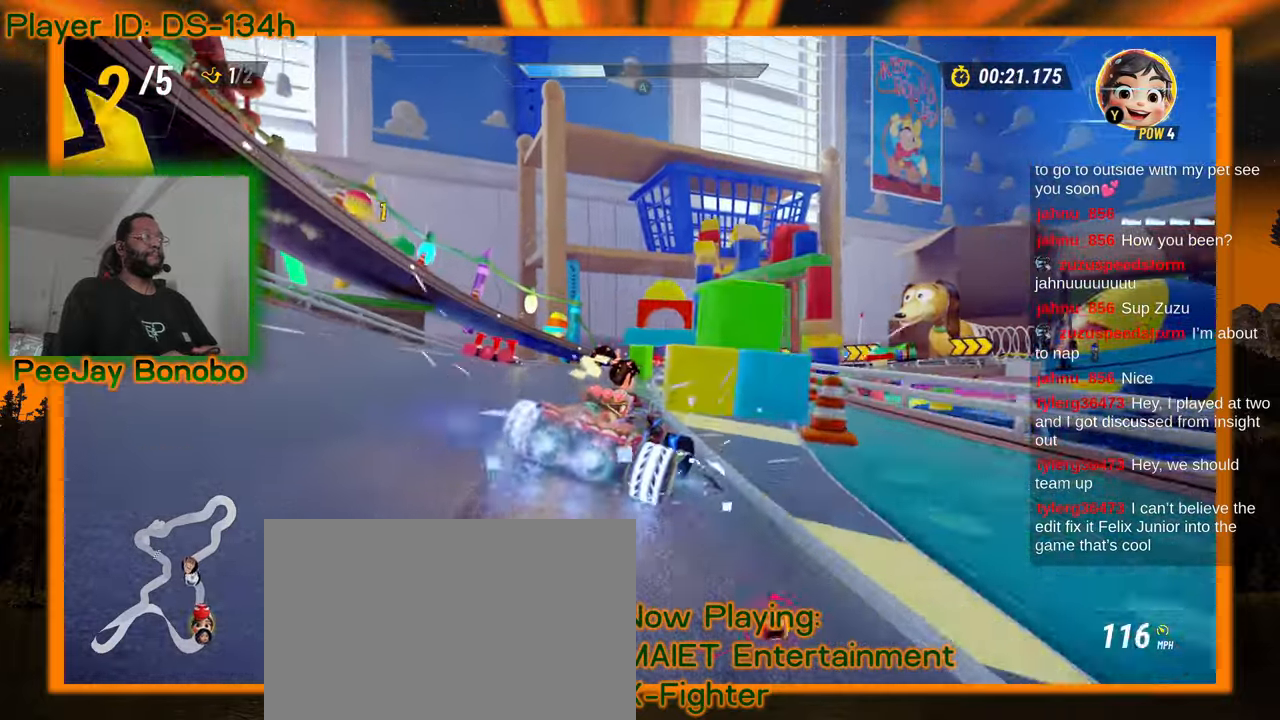
{"dt_ms": 500, "buttons": [], "left_stick": "up-left", "events": [[200, "left_stick", "right"], [450, "left_stick", "up-left"]]}
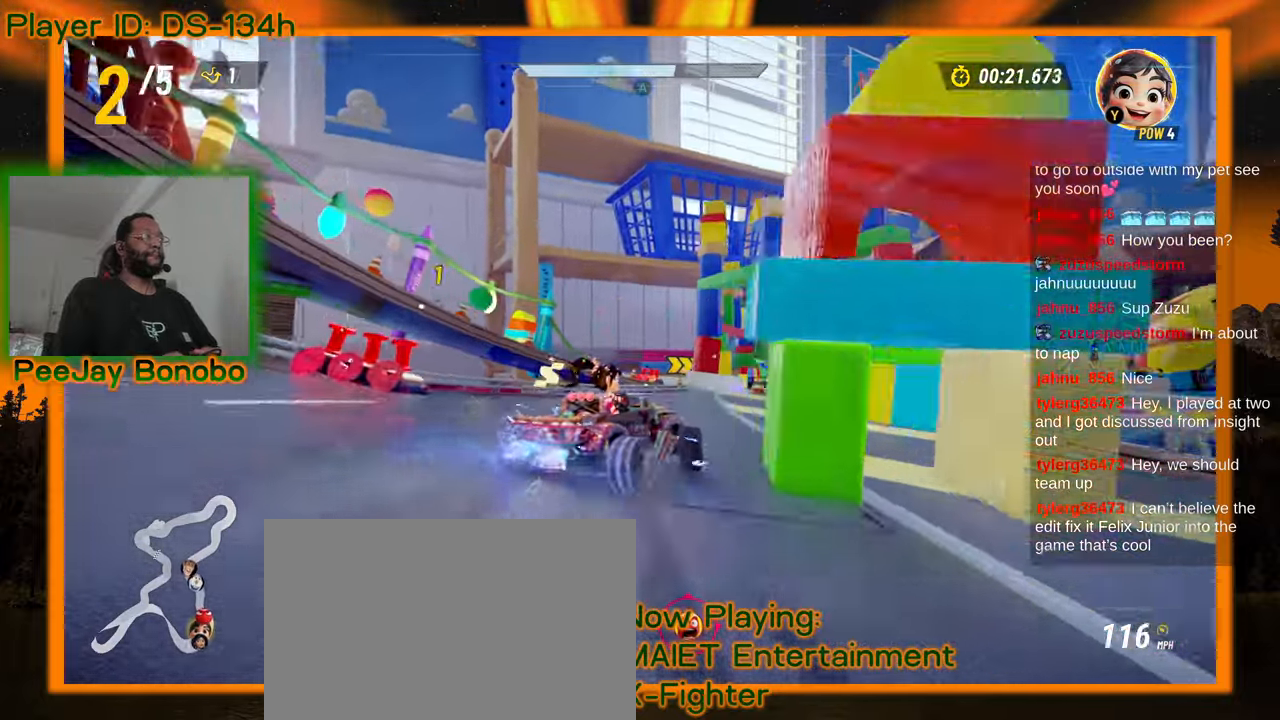
{"dt_ms": 500, "buttons": [], "left_stick": "left", "events": [[166, "left_stick", "right"], [416, "left_stick", "left"]]}
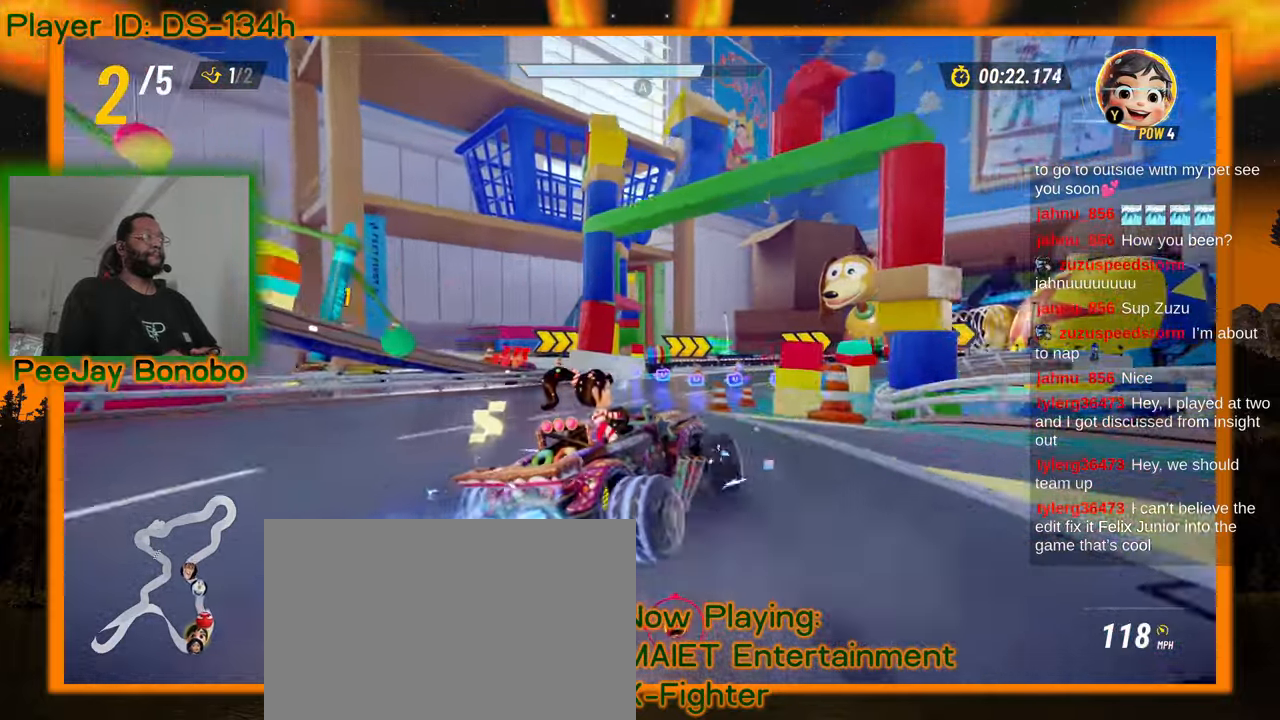
{"dt_ms": 500, "buttons": [], "left_stick": "right"}
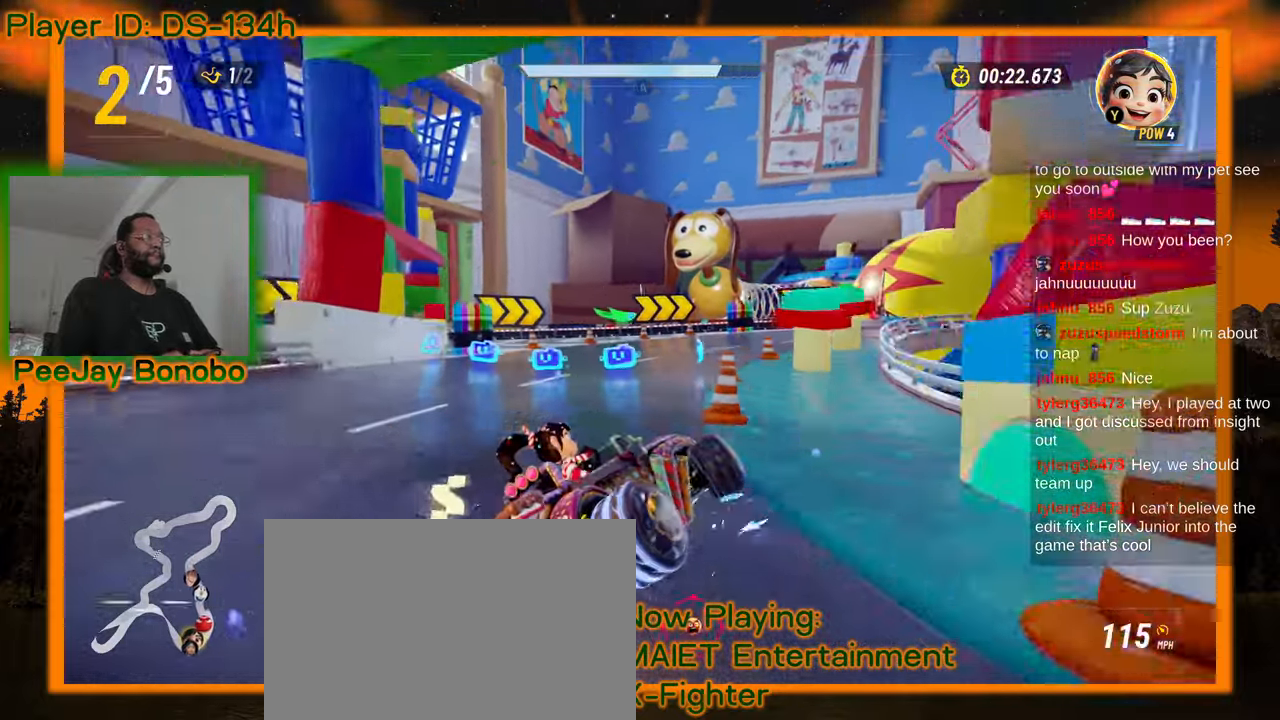
{"dt_ms": 500, "buttons": [], "left_stick": "right", "events": [[50, "left_stick", "left"], [200, "left_stick", "right"]]}
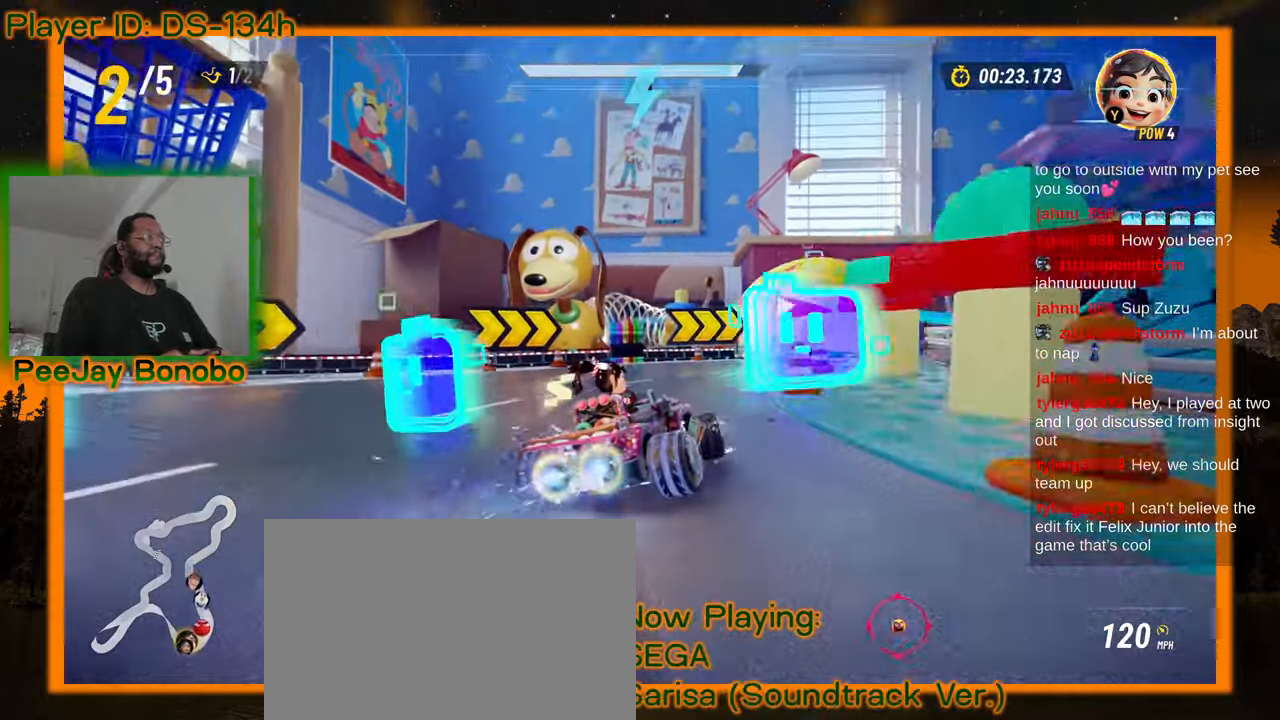
{"dt_ms": 500, "buttons": [], "left_stick": "center", "events": [[500, "left_stick", "center"]]}
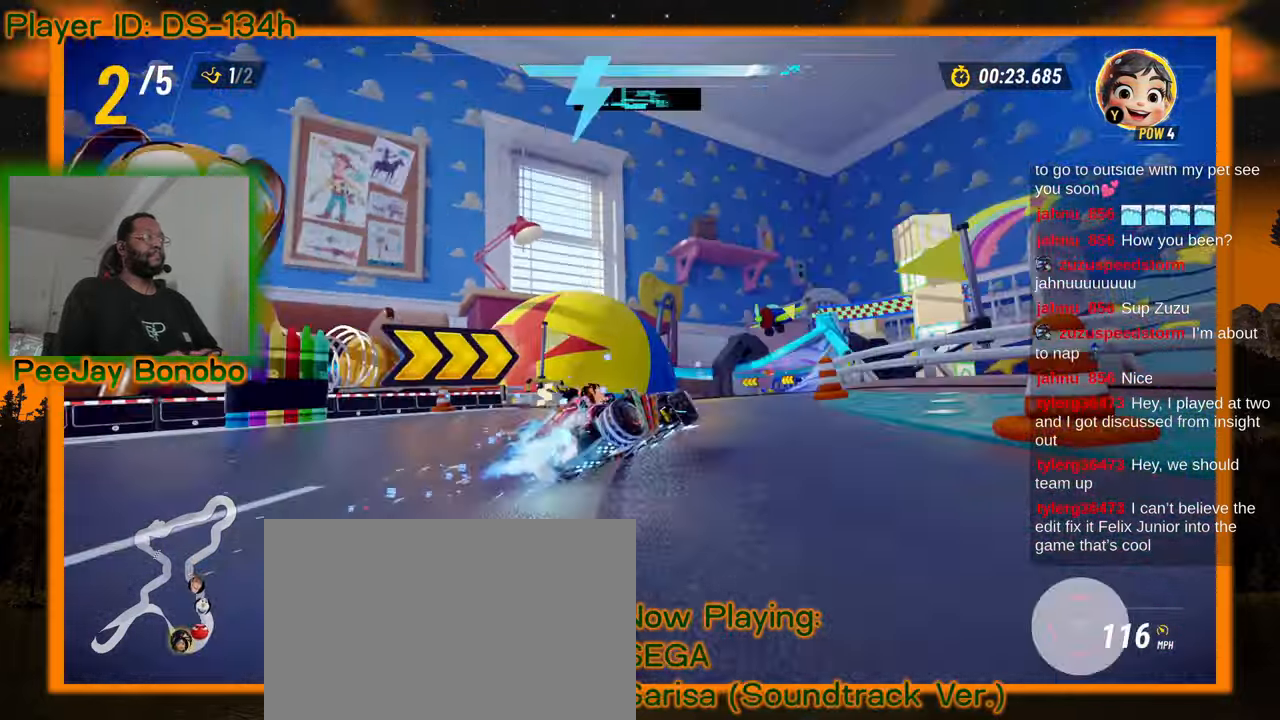
{"dt_ms": 500, "buttons": [], "left_stick": "left", "events": [[83, "left_stick", "up-left"], [366, "left_stick", "right"], [466, "left_stick", "left"]]}
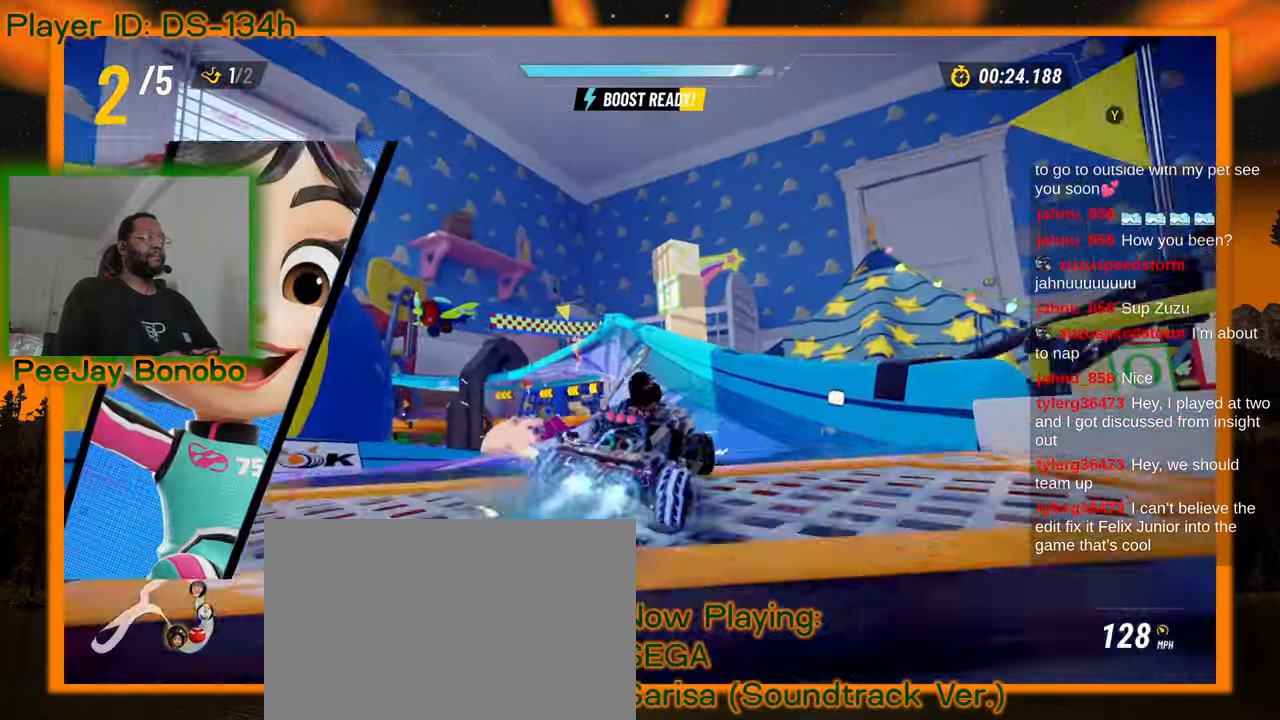
{"dt_ms": 500, "buttons": [], "left_stick": "left", "events": [[50, "left_stick", "up-left"], [433, "left_stick", "left"]]}
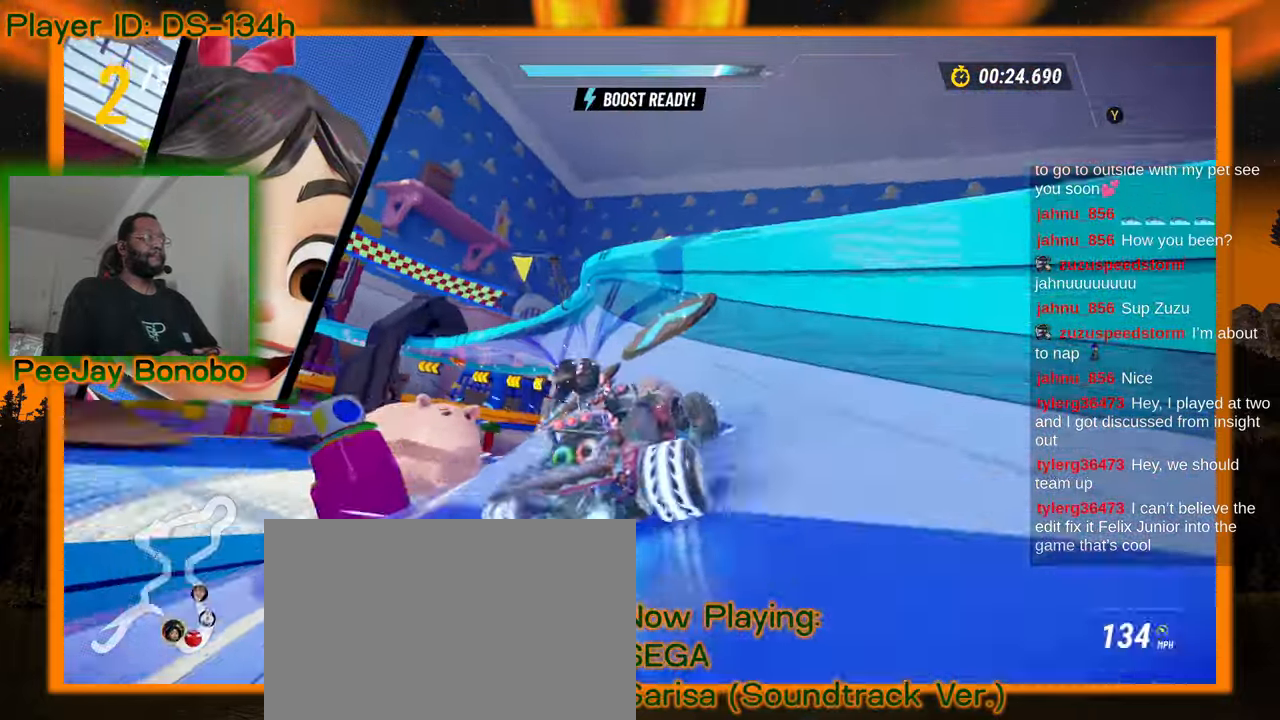
{"dt_ms": 500, "buttons": [], "left_stick": "center", "events": [[183, "left_stick", "center"]]}
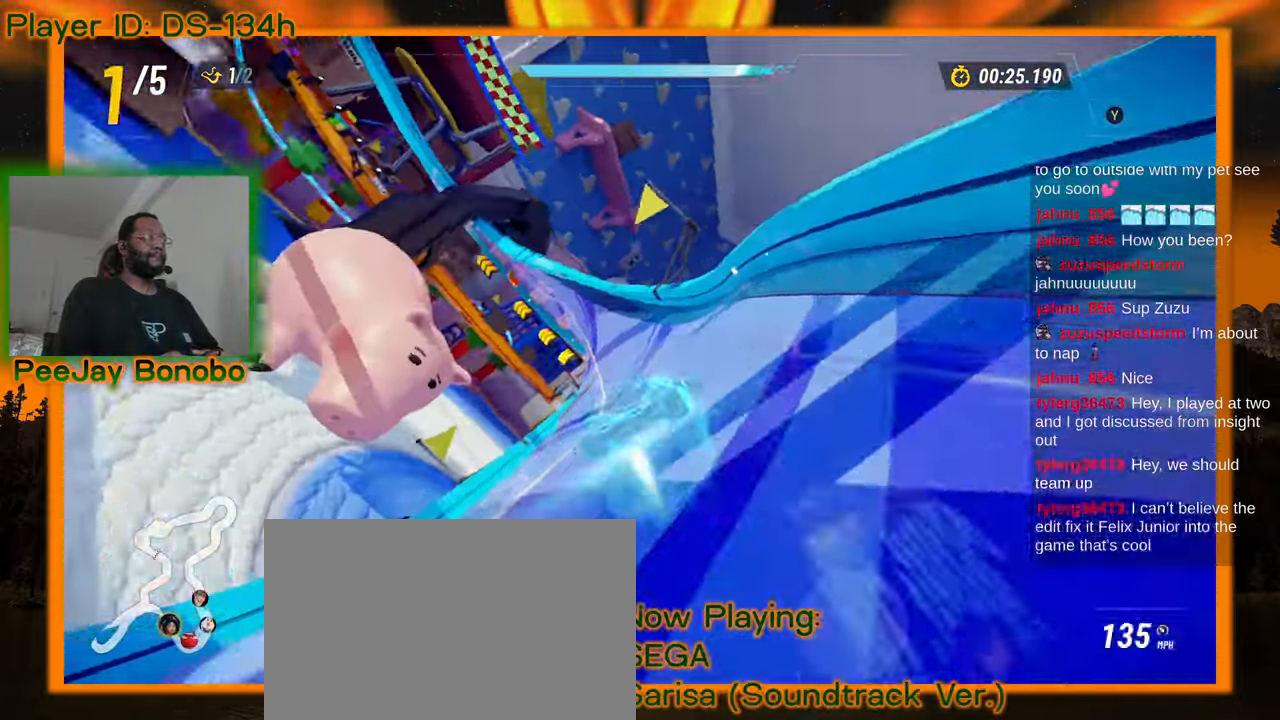
{"dt_ms": 500, "buttons": [], "left_stick": "center", "events": [[33, "left_stick", "left"], [133, "left_stick", "center"]]}
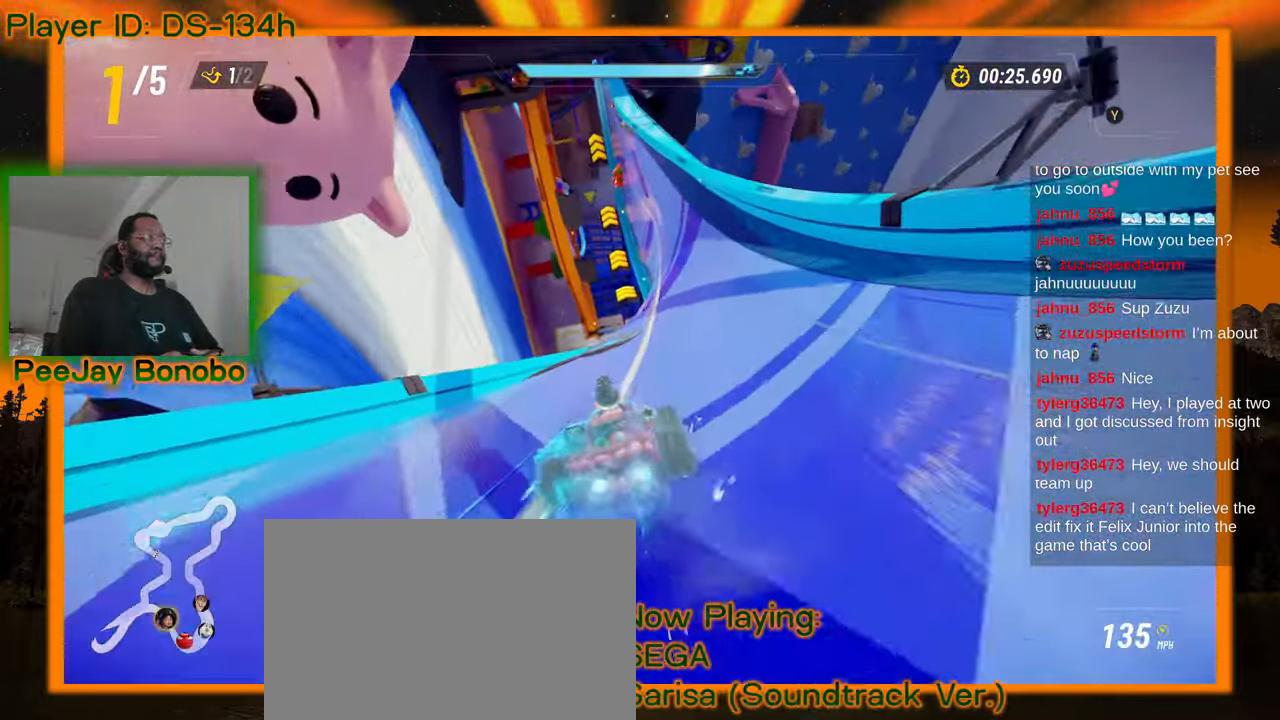
{"dt_ms": 500, "buttons": [], "left_stick": "up-left"}
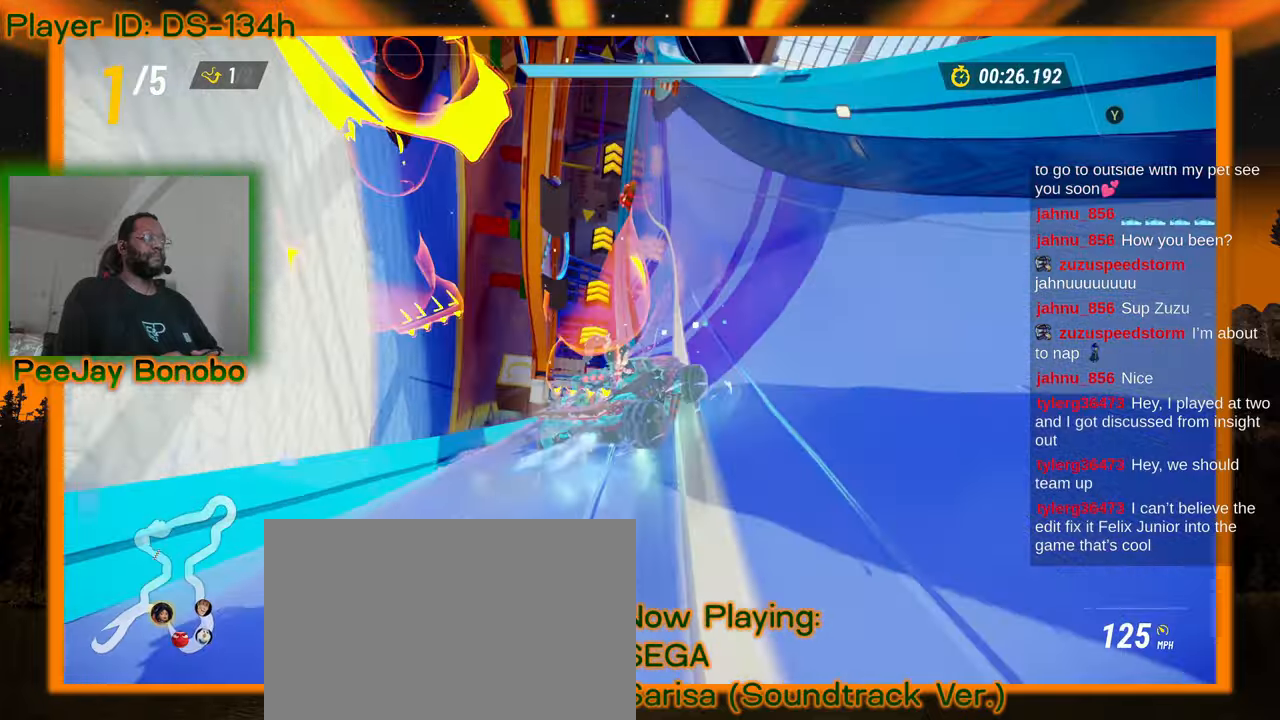
{"dt_ms": 500, "buttons": [], "left_stick": "left", "events": [[233, "left_stick", "right"], [416, "left_stick", "left"]]}